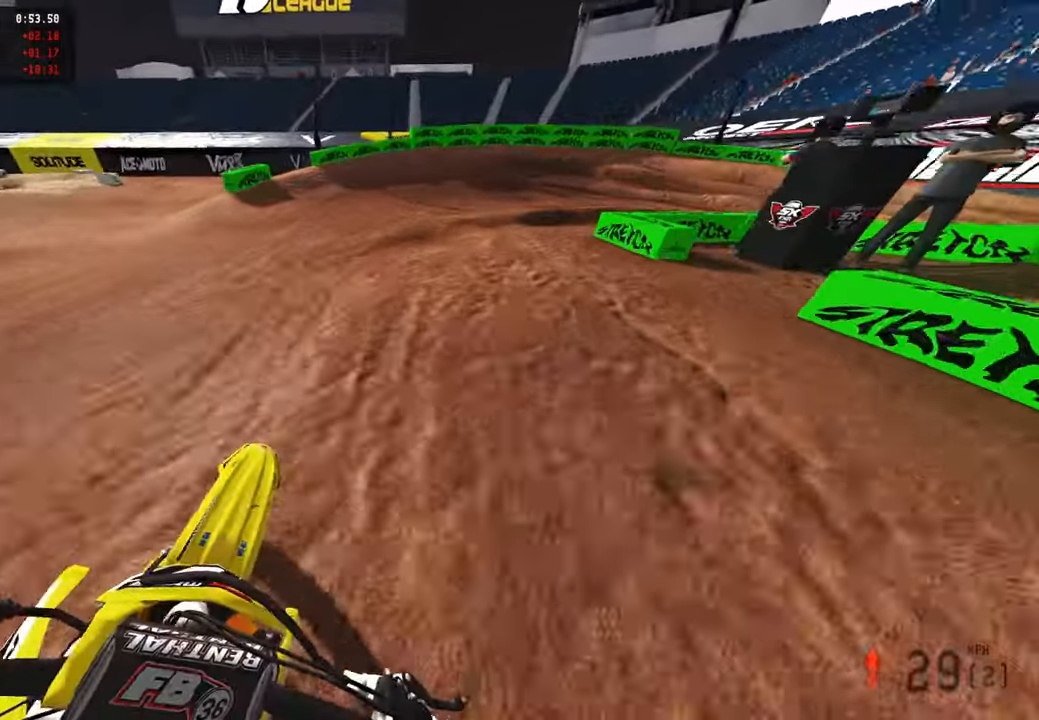
Gameplay with a controller (PlayStation layout); each line is a JSON object with the inputs held at the frame after it. "events" lists button and stick changes between this image and that frame as [ms after this image, input, new state], when the widget could be followed in between. Not read: TOUCHPAD.
{"buttons": ["R2"], "left_stick": "up-right", "right_stick": "left", "events": [[100, "R2", "down"], [184, "R2", "up"], [467, "R2", "down"]]}
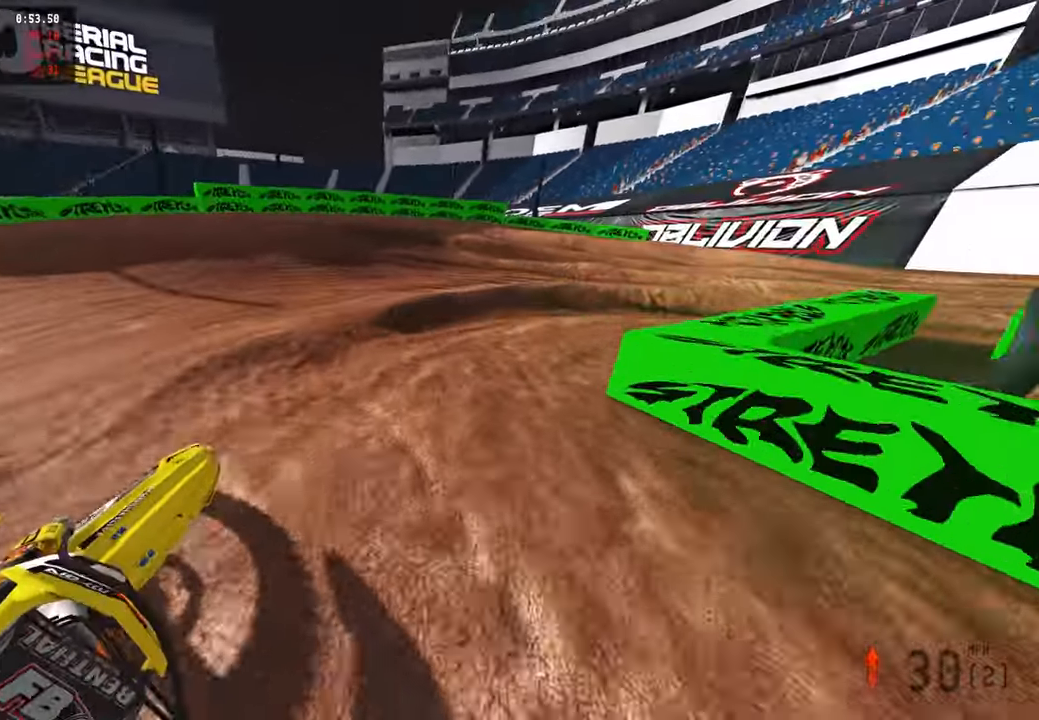
{"buttons": [], "left_stick": "up-right", "right_stick": "left", "events": [[50, "R2", "up"]]}
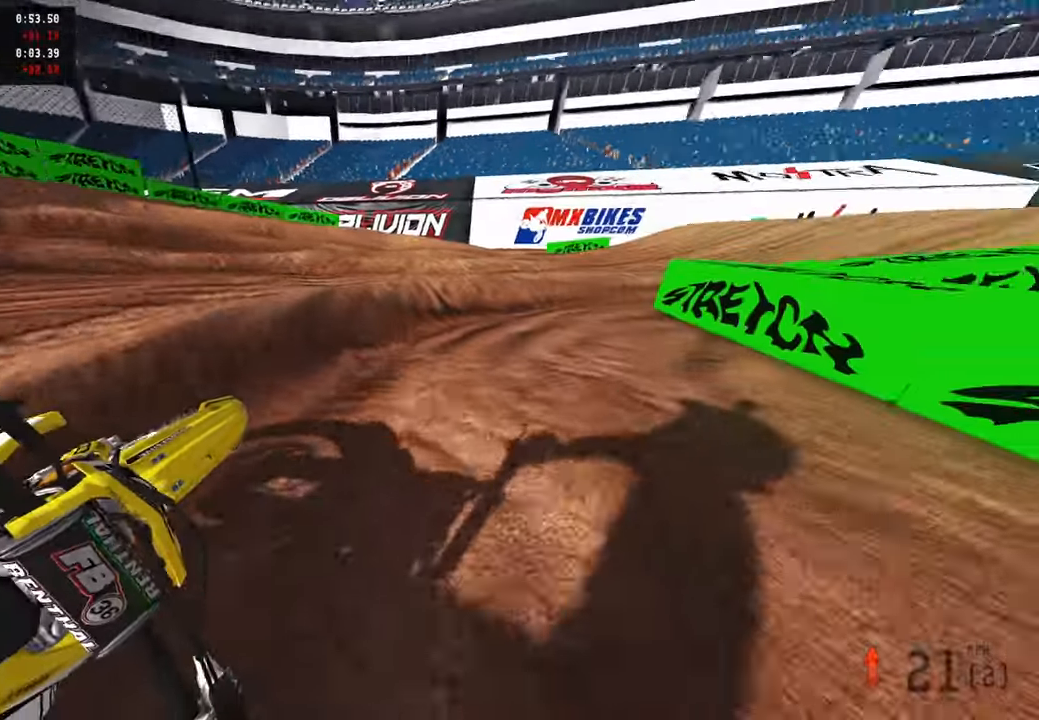
{"buttons": ["R2"], "left_stick": "up-right", "right_stick": "up-left", "events": [[117, "right_stick", "up-left"], [267, "R2", "down"]]}
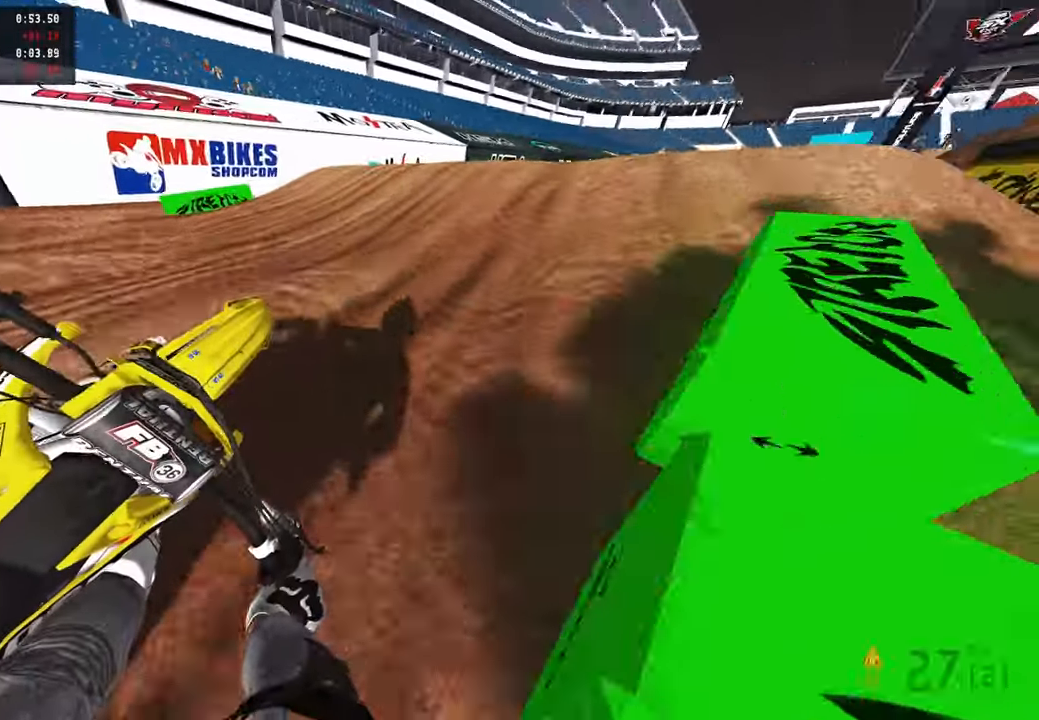
{"buttons": ["R2"], "left_stick": "up-right", "right_stick": "up", "events": [[50, "R2", "up"], [100, "R2", "down"], [117, "left_stick", "up"], [300, "right_stick", "up"], [367, "left_stick", "up-right"]]}
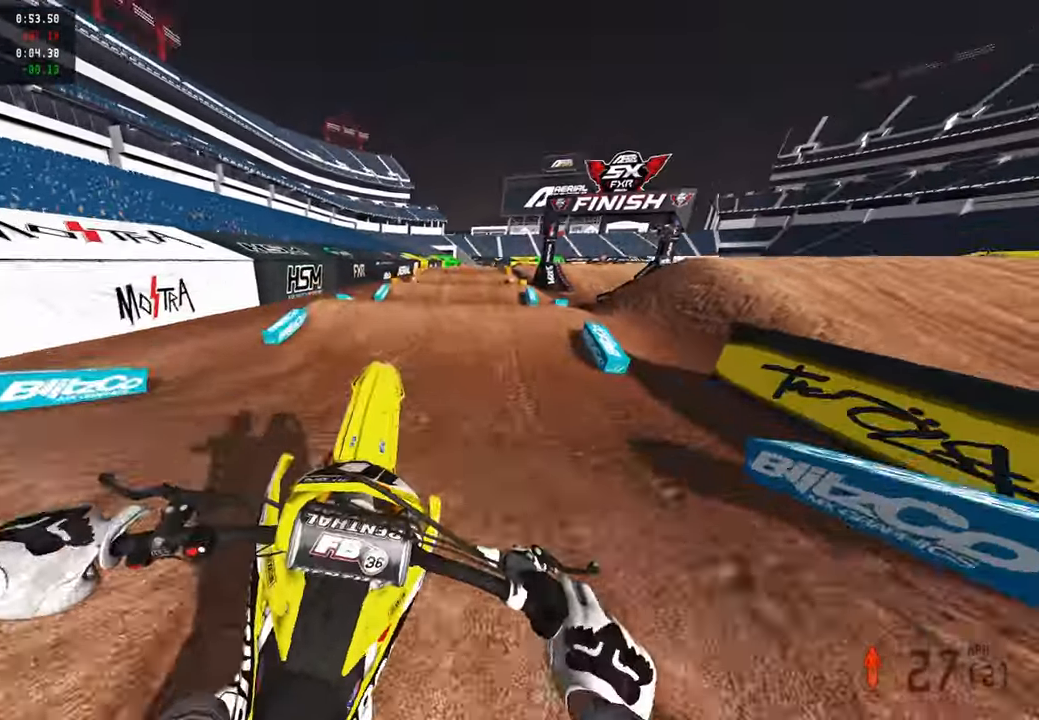
{"buttons": ["R2"], "left_stick": "up-left", "right_stick": "down-left", "events": [[84, "R2", "up"], [134, "right_stick", "center"], [184, "left_stick", "right"], [234, "R2", "down"], [300, "left_stick", "up-right"], [434, "left_stick", "up-left"], [500, "right_stick", "down-left"]]}
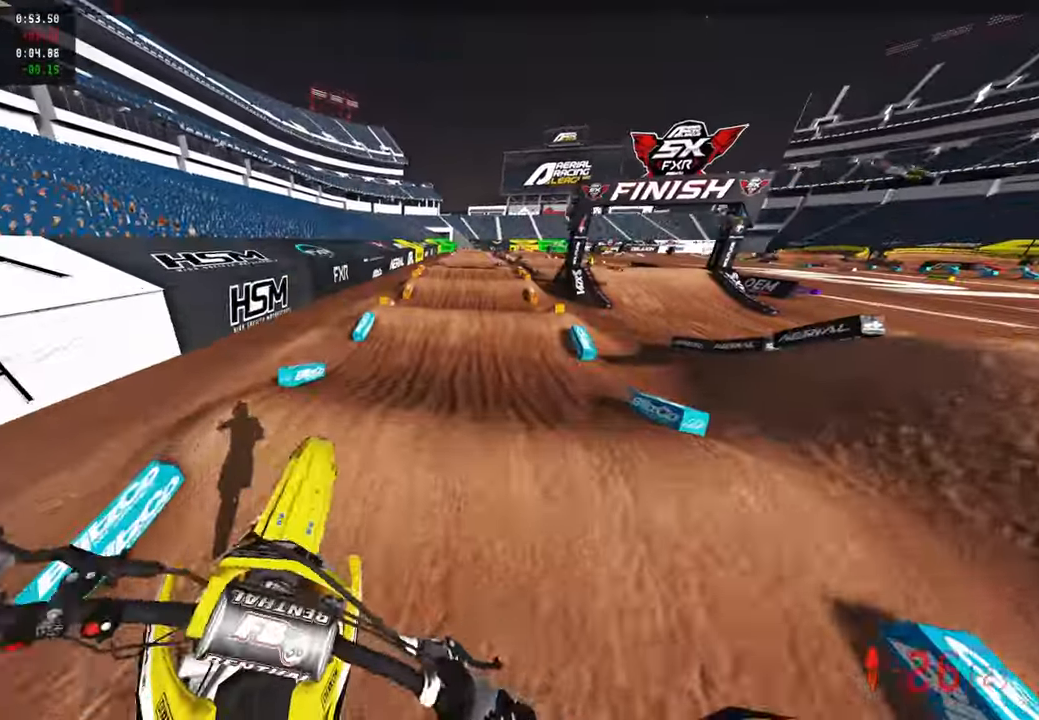
{"buttons": ["R2"], "left_stick": "center", "right_stick": "up", "events": [[350, "right_stick", "up"], [467, "left_stick", "center"]]}
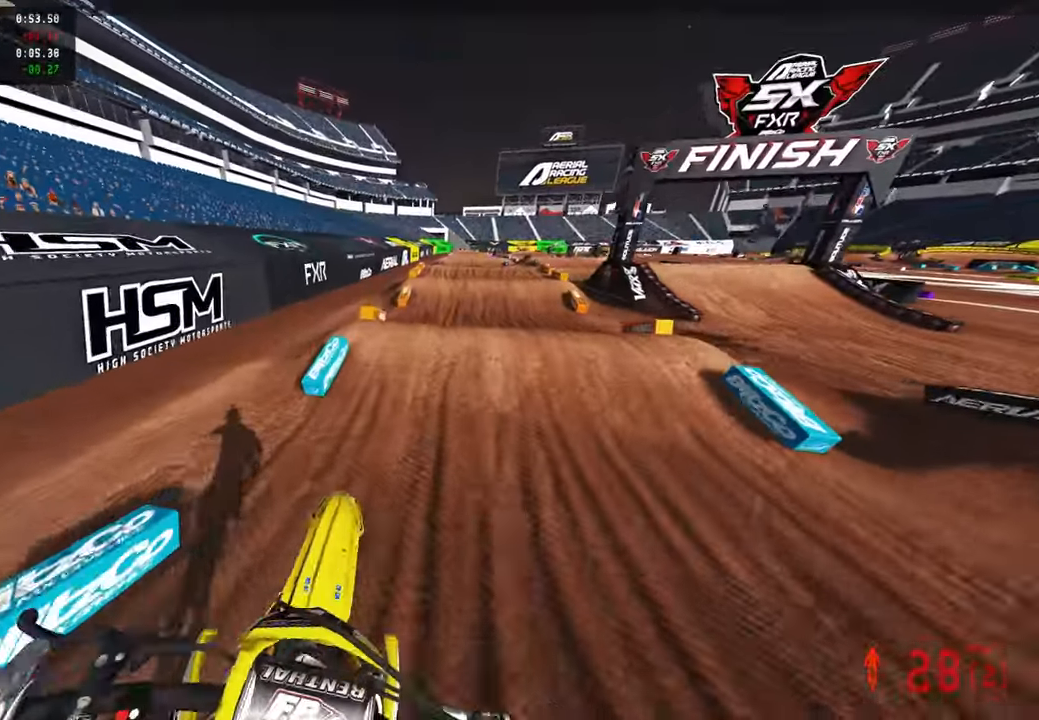
{"buttons": ["R2", "R3"], "left_stick": "up", "right_stick": "up-right", "events": [[17, "right_stick", "center"], [284, "left_stick", "up-right"], [334, "right_stick", "up-right"], [434, "R3", "down"], [467, "left_stick", "up"]]}
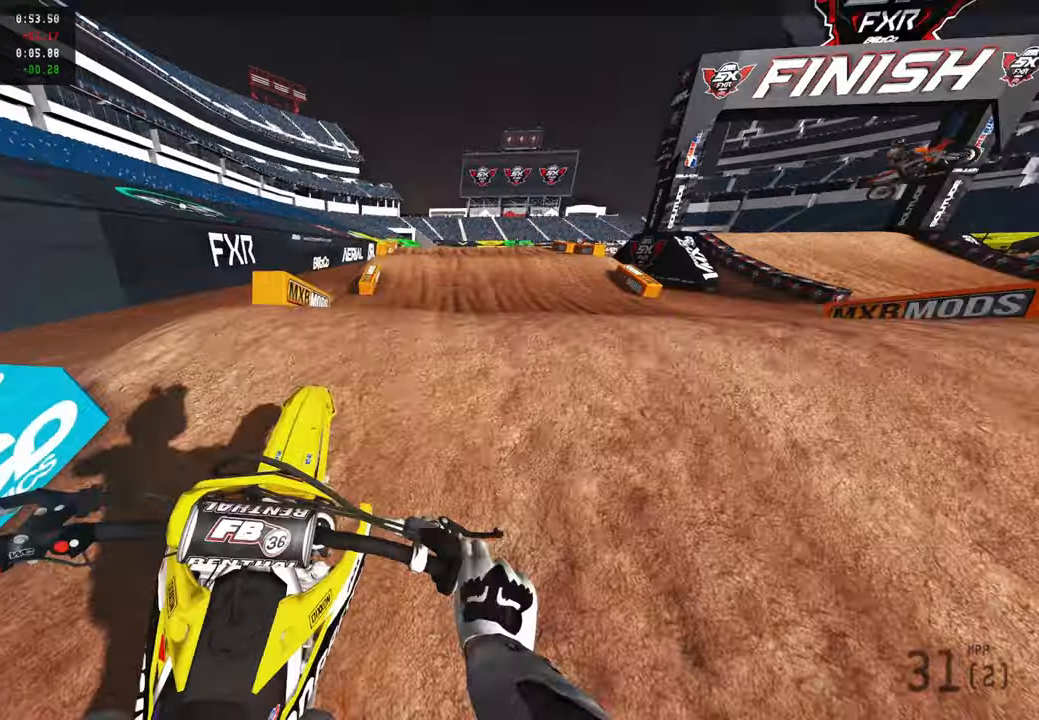
{"buttons": ["R2"], "left_stick": "up-left", "right_stick": "up", "events": [[17, "R3", "up"], [34, "R2", "up"], [50, "right_stick", "center"], [117, "R3", "down"], [134, "left_stick", "up-left"], [150, "R2", "down"], [200, "R2", "up"], [200, "R3", "up"], [200, "right_stick", "up"], [350, "R2", "down"]]}
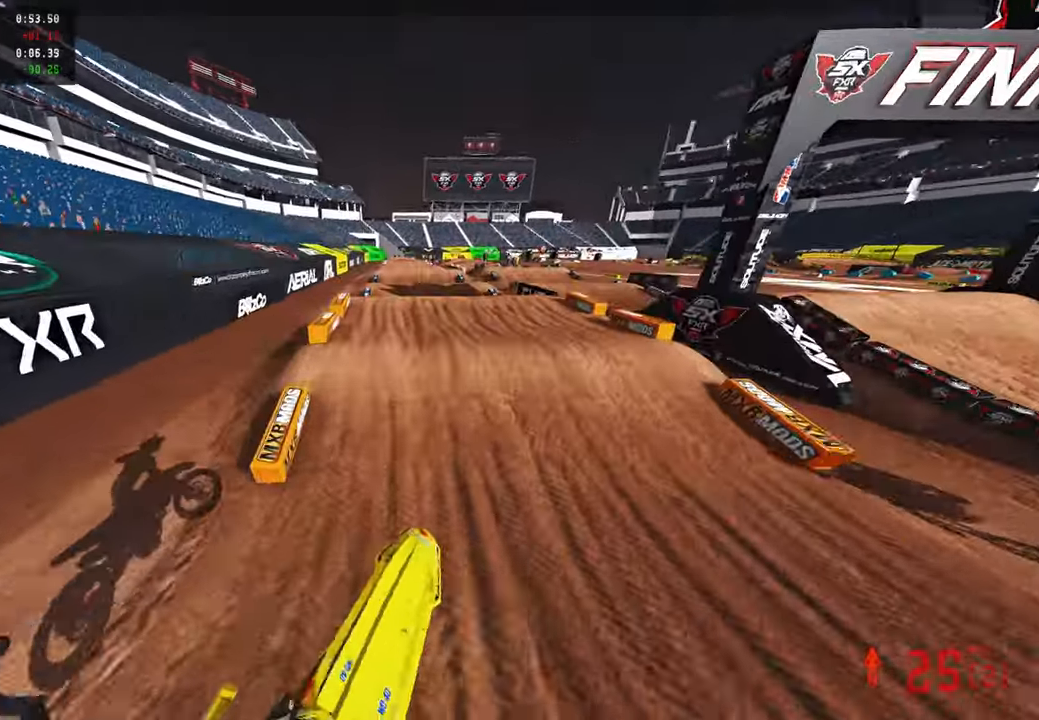
{"buttons": ["R2"], "left_stick": "up-right", "right_stick": "down-left", "events": [[17, "left_stick", "up-right"], [350, "right_stick", "center"], [450, "right_stick", "down-left"]]}
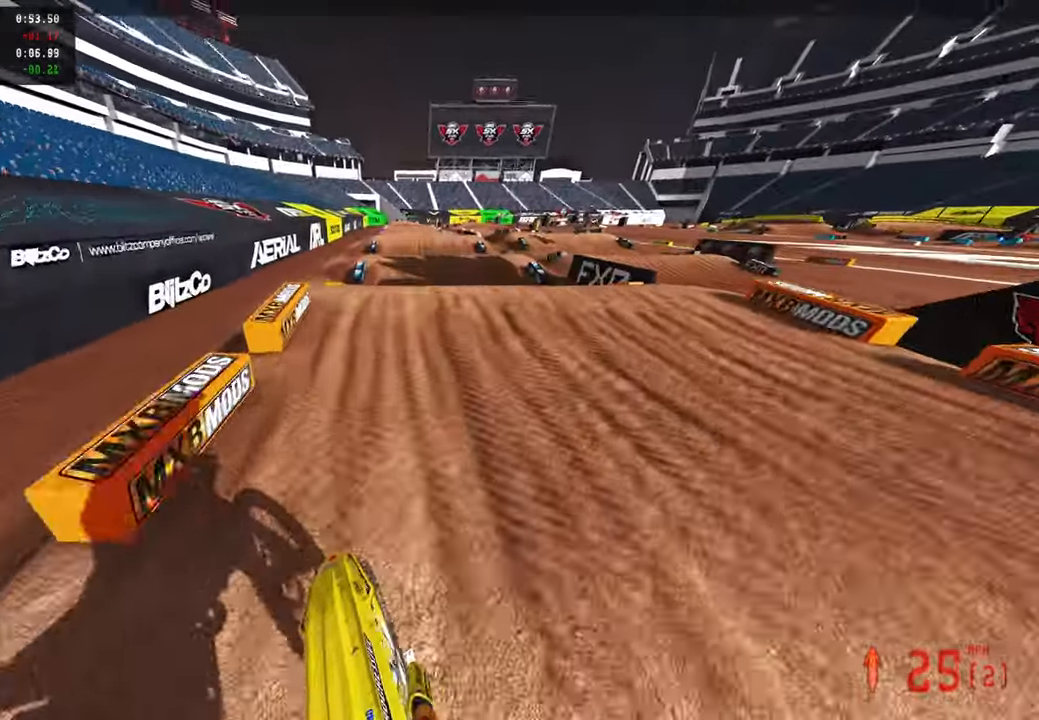
{"buttons": ["R2"], "left_stick": "center", "right_stick": "up", "events": [[84, "left_stick", "center"], [100, "right_stick", "left"], [367, "right_stick", "up"]]}
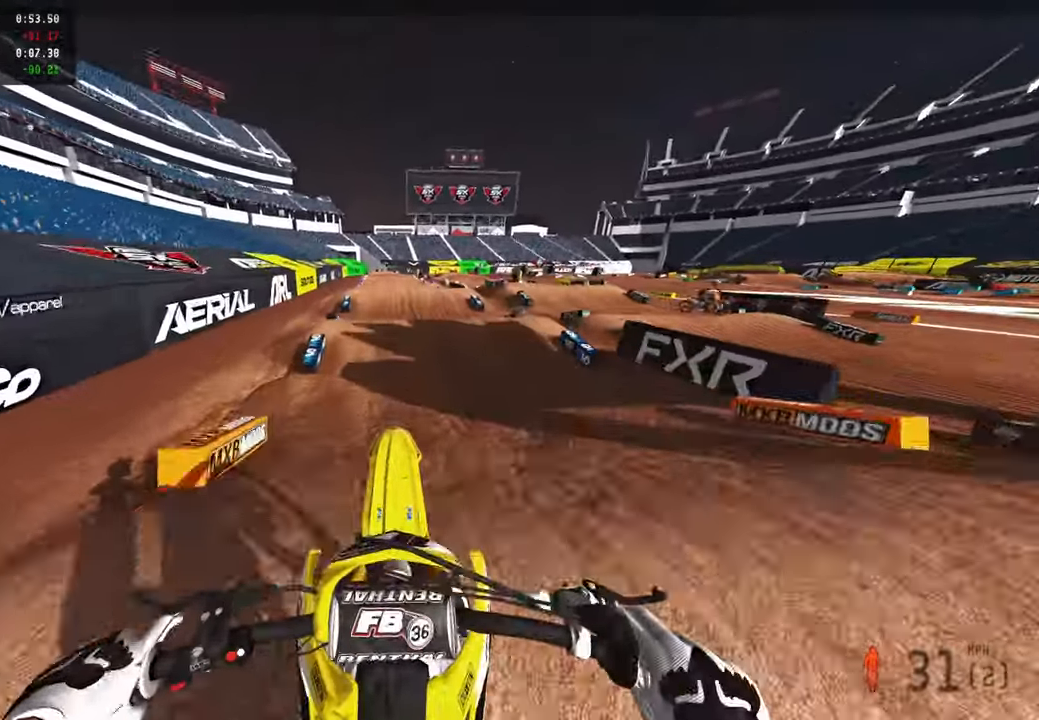
{"buttons": ["R2"], "left_stick": "up-left", "right_stick": "up", "events": [[34, "left_stick", "up-left"], [84, "R3", "down"], [200, "R3", "up"]]}
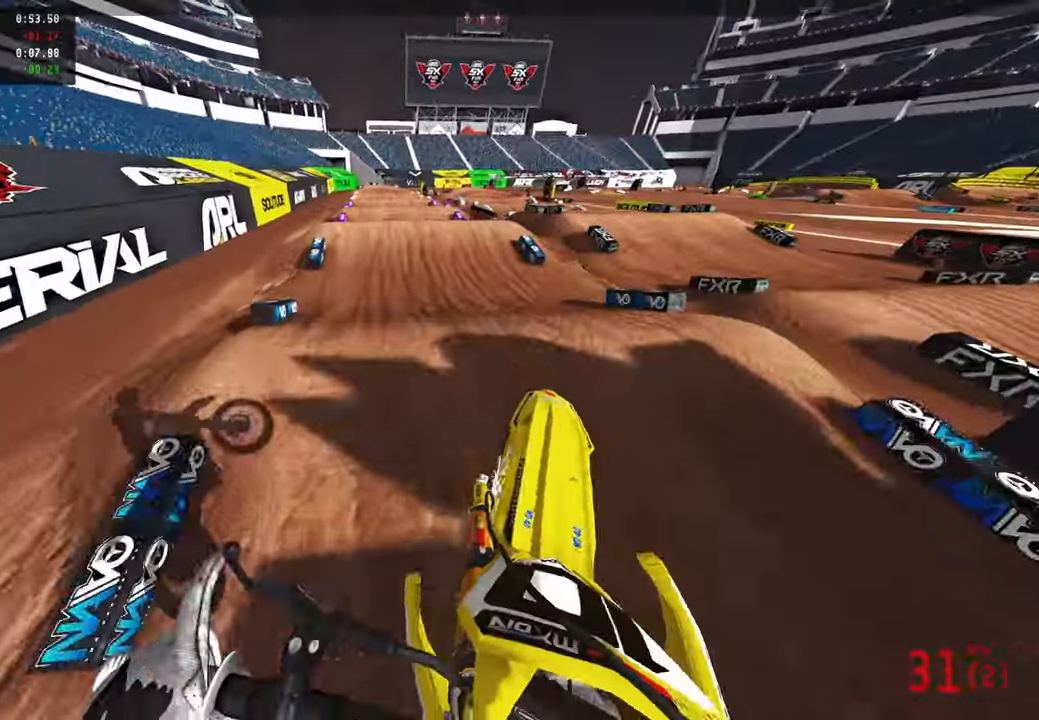
{"buttons": ["R2"], "left_stick": "center", "right_stick": "down-left", "events": [[17, "right_stick", "center"], [117, "right_stick", "down-left"], [167, "left_stick", "center"], [284, "R3", "down"], [400, "R3", "up"]]}
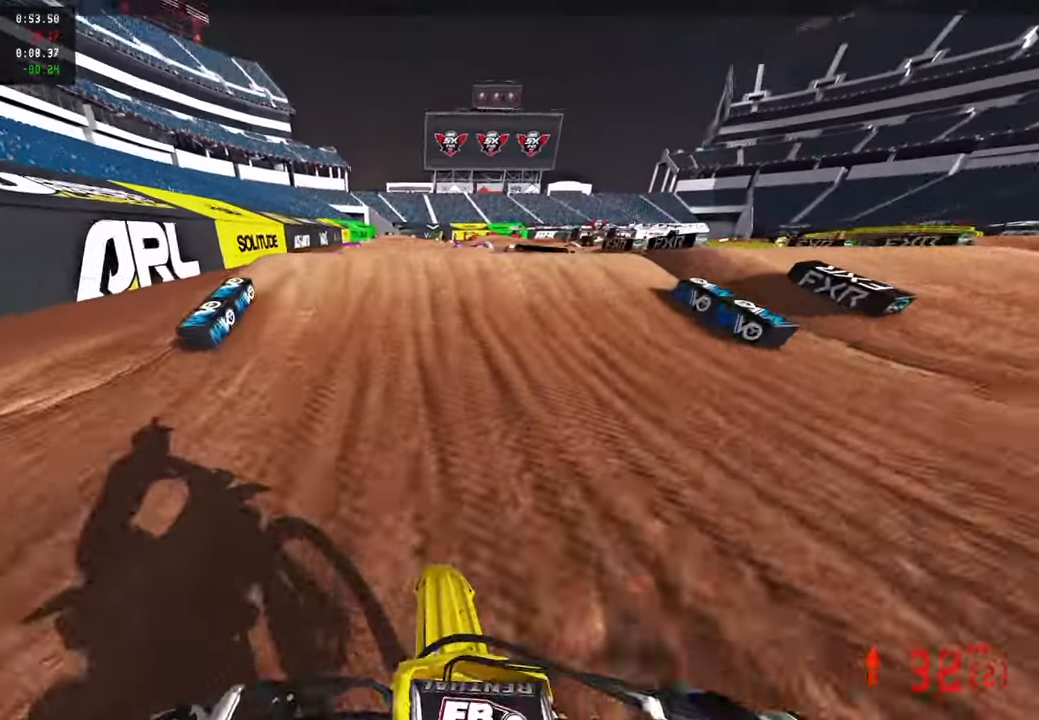
{"buttons": ["R2"], "left_stick": "center", "right_stick": "up", "events": [[17, "right_stick", "center"], [217, "right_stick", "up"]]}
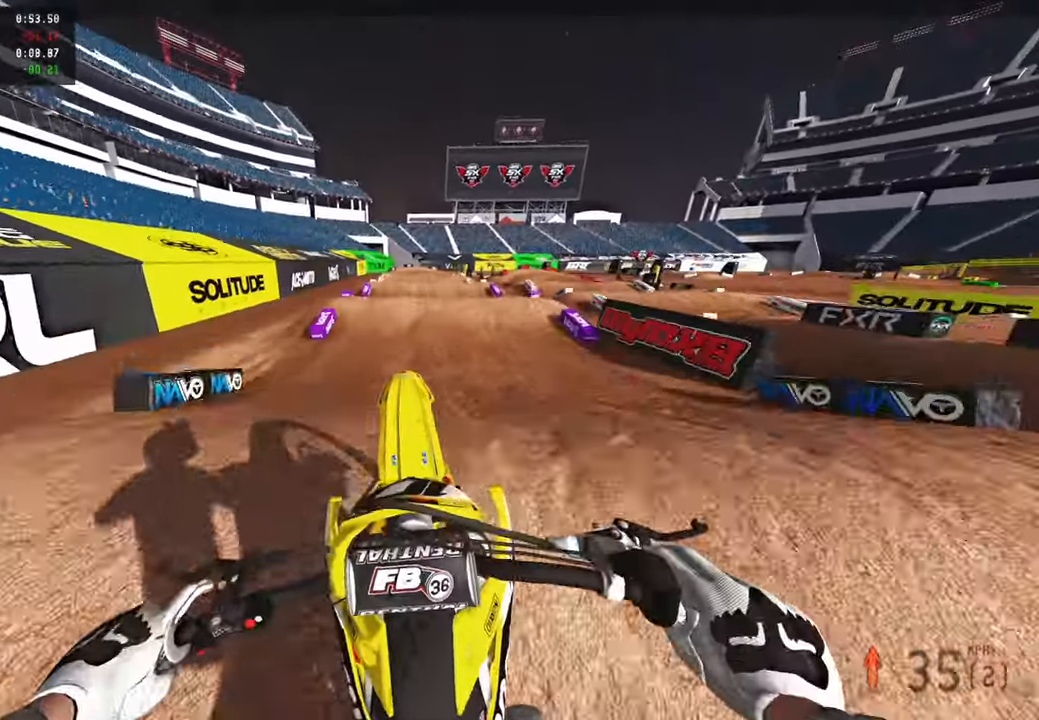
{"buttons": ["R2"], "left_stick": "up-left", "right_stick": "up", "events": [[284, "left_stick", "up-left"]]}
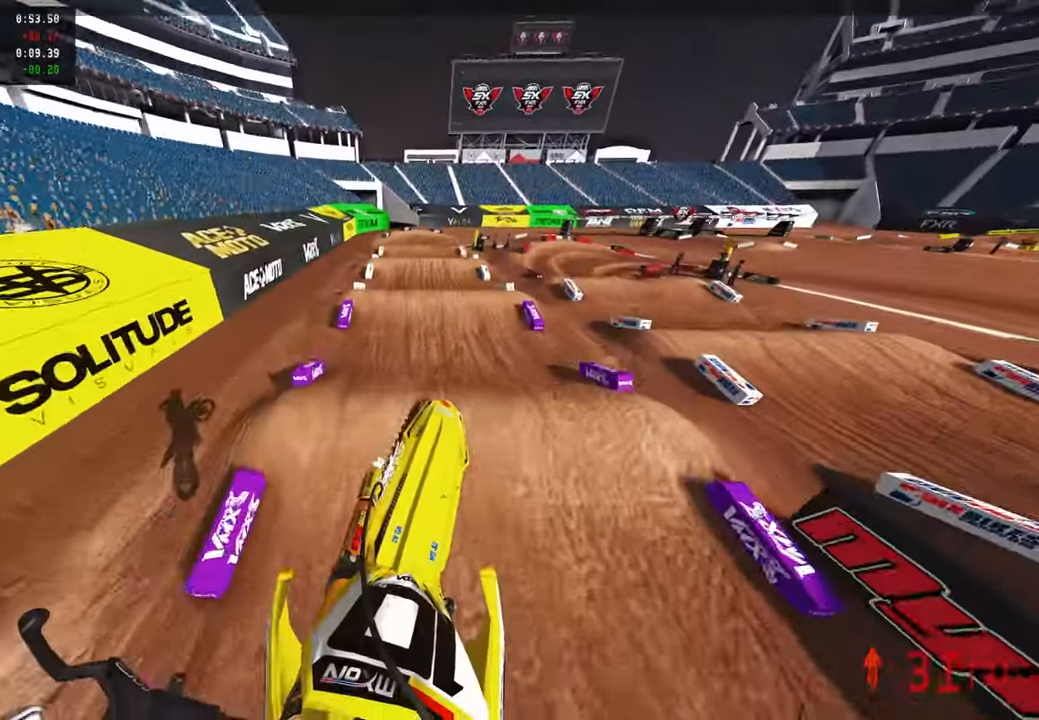
{"buttons": [], "left_stick": "center", "right_stick": "up", "events": [[184, "left_stick", "center"], [284, "R3", "down"], [400, "R3", "up"], [484, "R2", "up"]]}
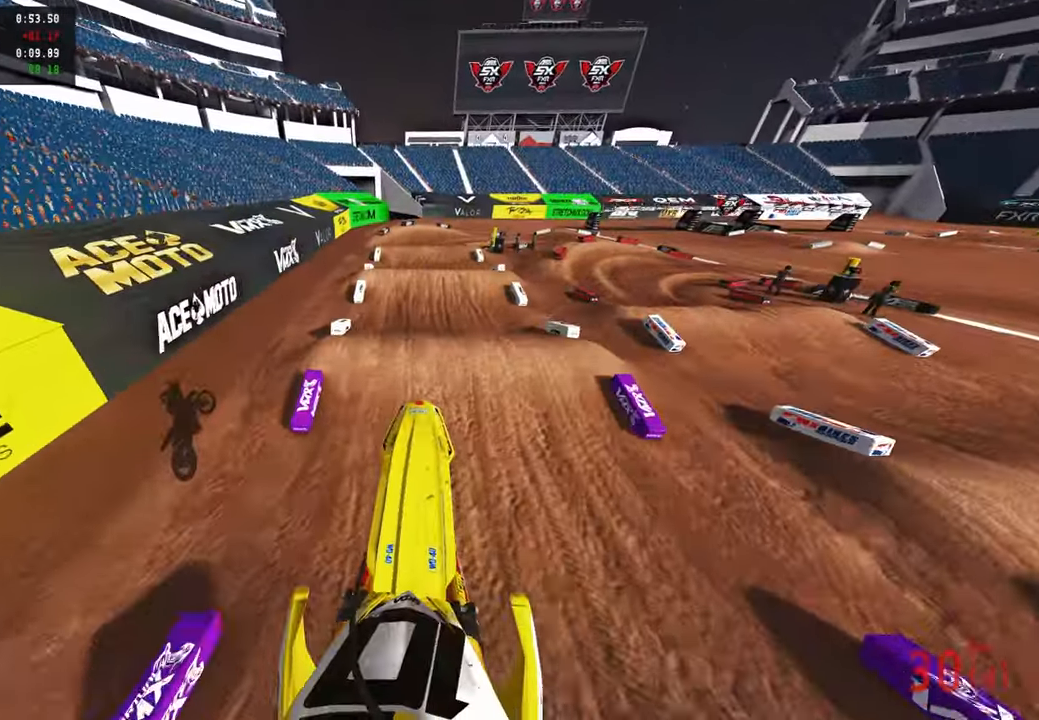
{"buttons": ["R2"], "left_stick": "center", "right_stick": "down", "events": [[200, "right_stick", "center"], [300, "right_stick", "down"], [400, "R2", "down"]]}
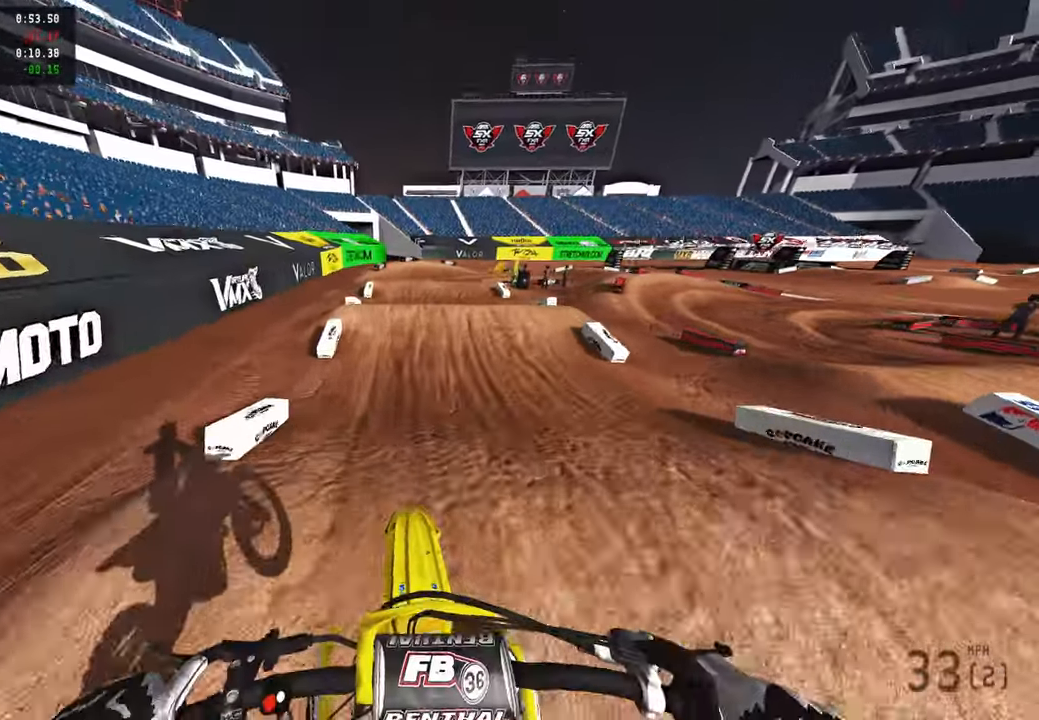
{"buttons": ["R2"], "left_stick": "up", "right_stick": "center", "events": [[34, "left_stick", "up"], [50, "R3", "down"], [150, "R3", "up"], [234, "R2", "up"], [234, "right_stick", "center"], [284, "R2", "down"]]}
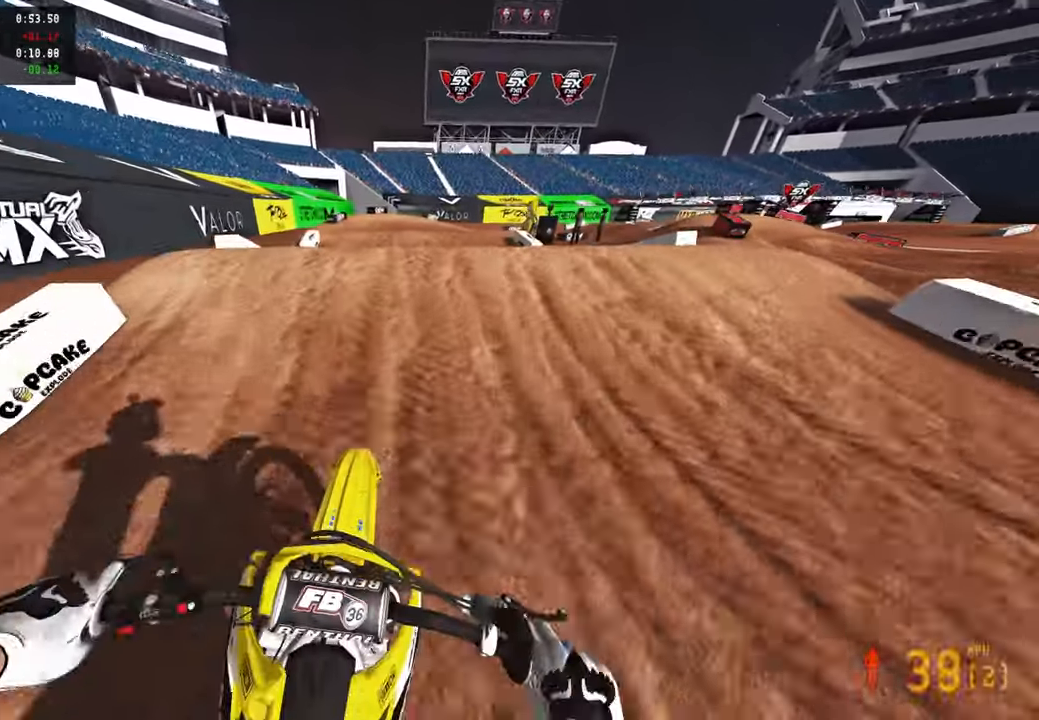
{"buttons": ["R2"], "left_stick": "up-left", "right_stick": "center", "events": [[34, "R2", "up"], [117, "R3", "down"], [217, "R3", "up"], [350, "R2", "down"], [350, "R3", "down"], [350, "left_stick", "up-left"], [484, "R3", "up"]]}
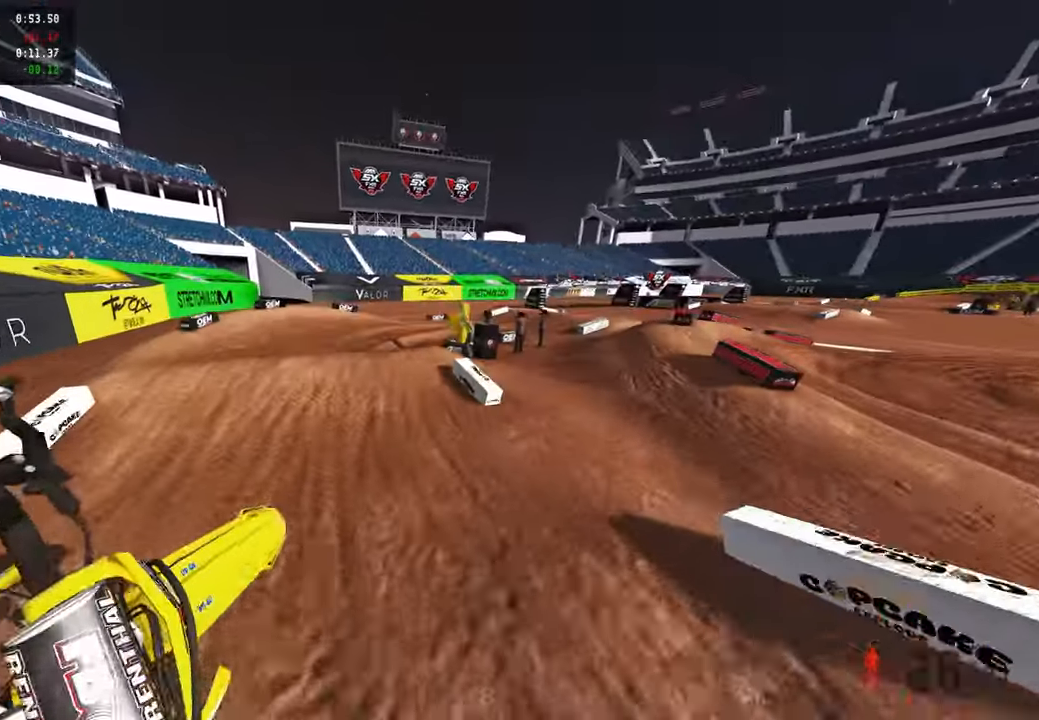
{"buttons": ["R2"], "left_stick": "up-right", "right_stick": "up", "events": [[50, "left_stick", "center"], [67, "right_stick", "up"], [100, "left_stick", "up-right"]]}
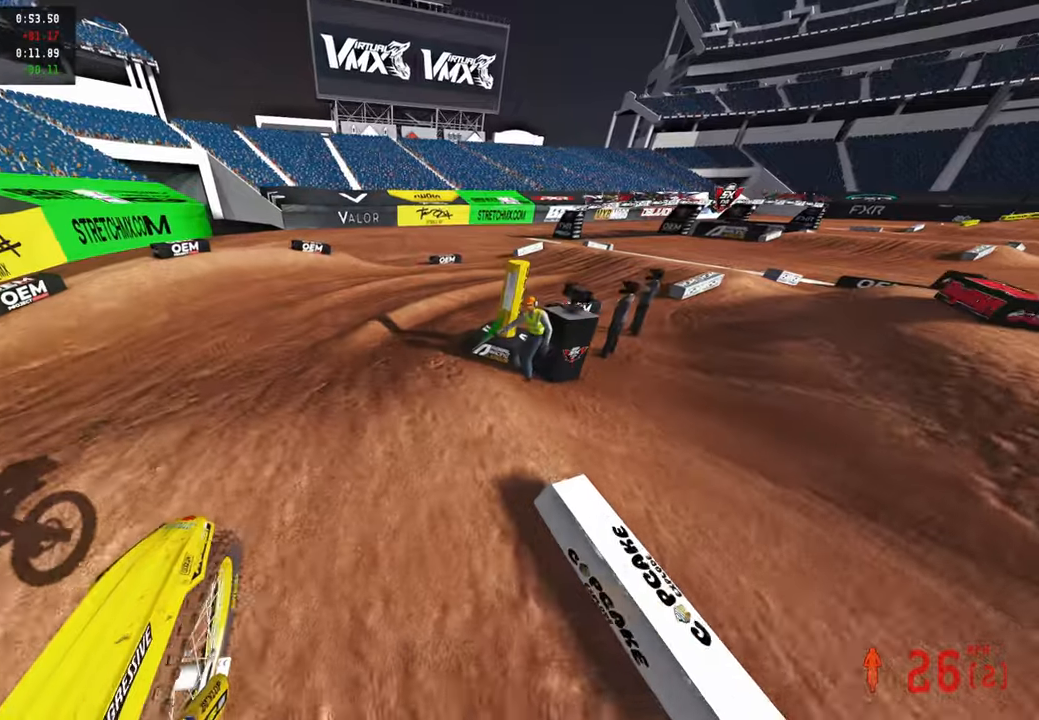
{"buttons": ["R2", "R3"], "left_stick": "up-right", "right_stick": "up-left", "events": [[217, "right_stick", "up-left"], [450, "R3", "down"]]}
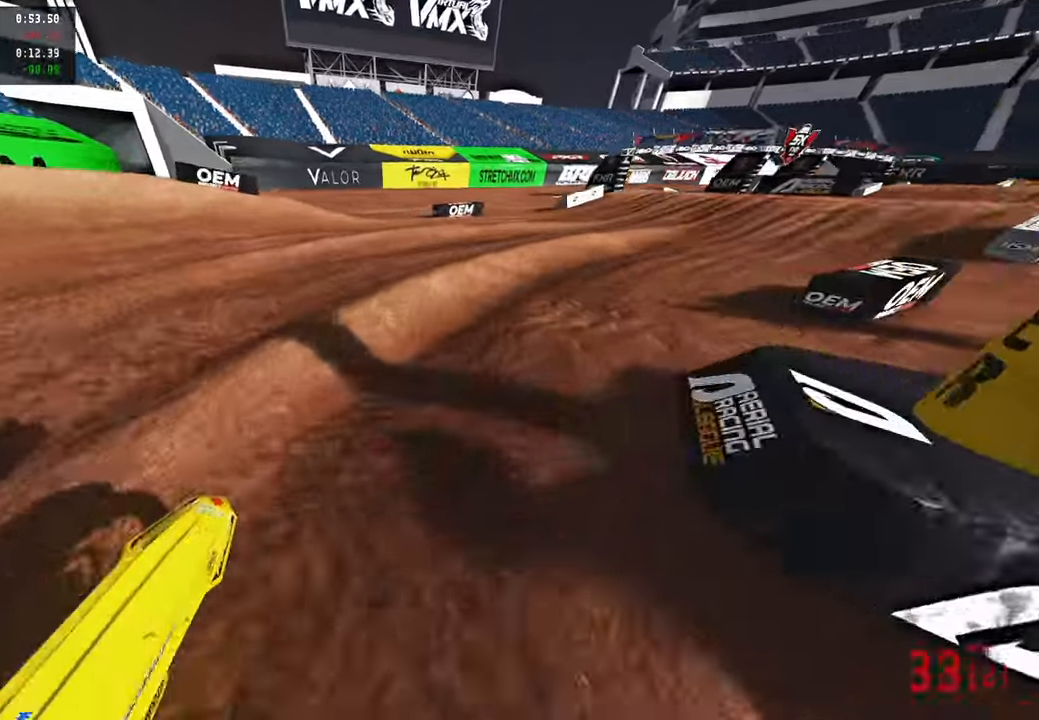
{"buttons": ["R2"], "left_stick": "up", "right_stick": "up-left", "events": [[34, "R3", "up"], [367, "R2", "up"], [384, "left_stick", "up"], [434, "R2", "down"]]}
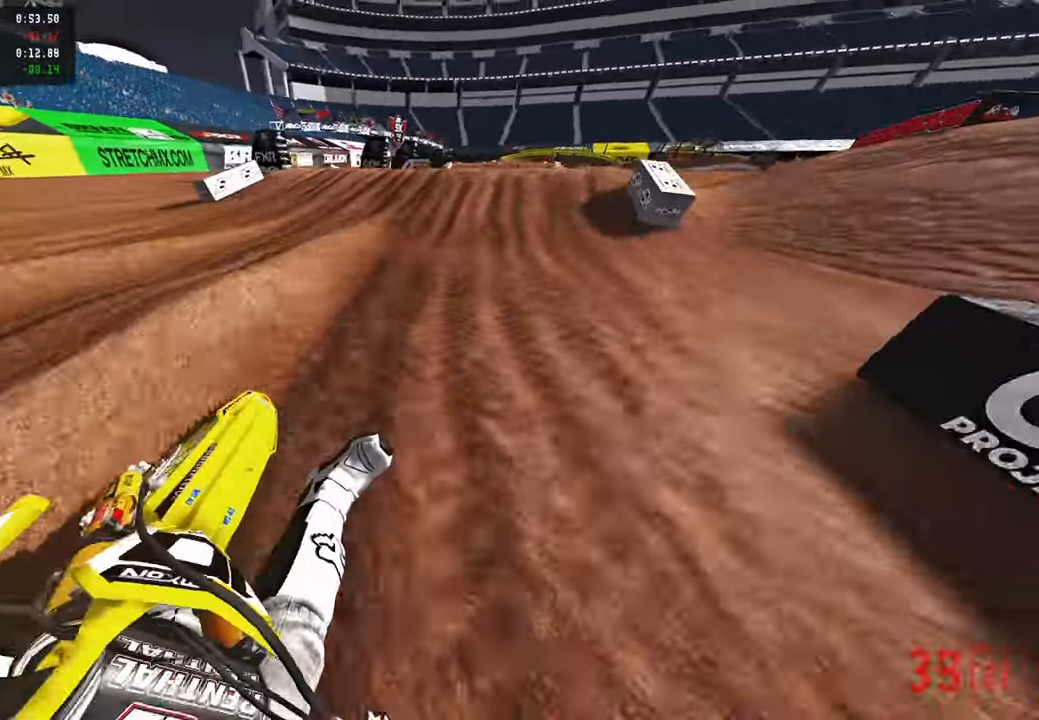
{"buttons": ["R2"], "left_stick": "up", "right_stick": "center", "events": [[67, "right_stick", "left"], [184, "R3", "down"], [184, "right_stick", "down-left"], [317, "R3", "up"], [434, "right_stick", "center"]]}
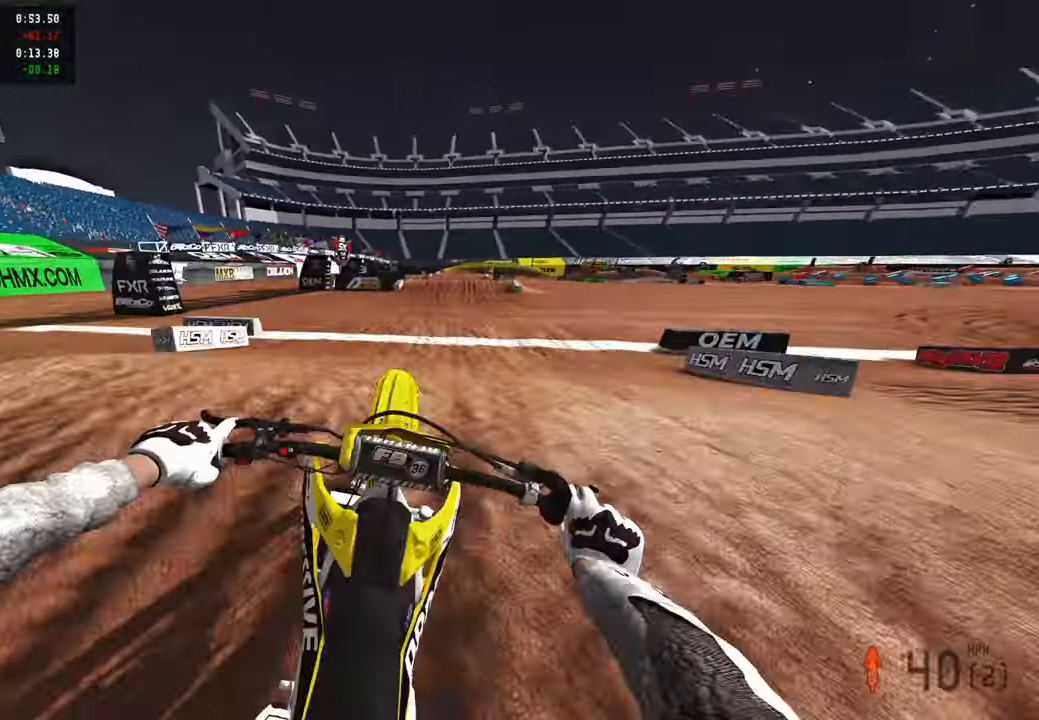
{"buttons": ["R2"], "left_stick": "up", "right_stick": "center", "events": []}
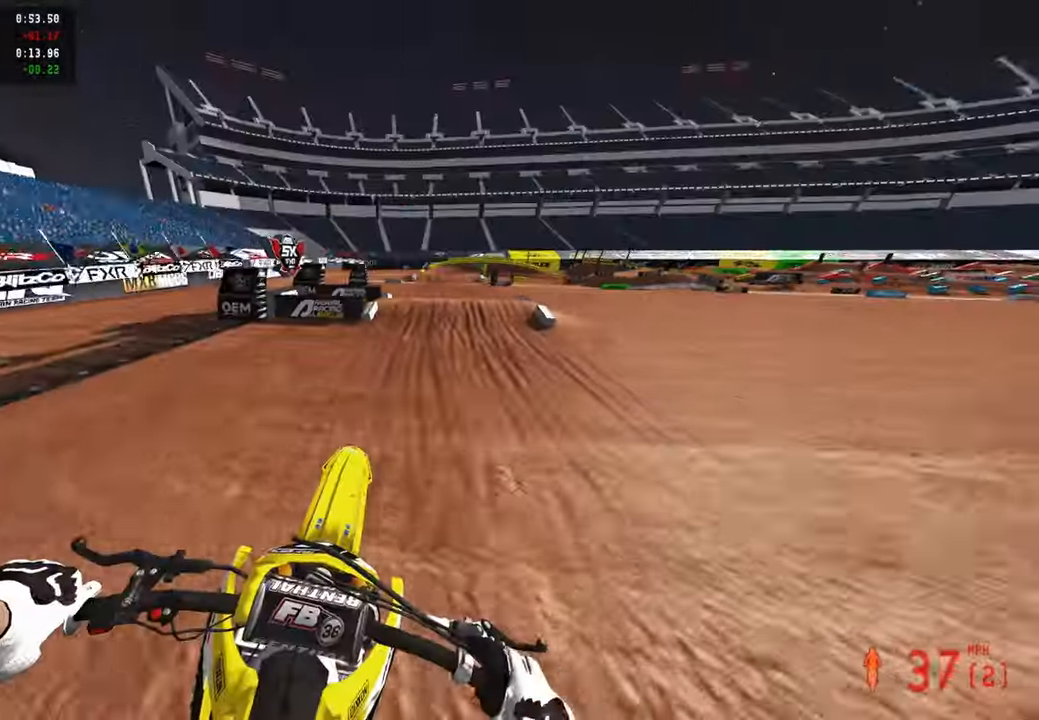
{"buttons": ["R2"], "left_stick": "center", "right_stick": "center", "events": [[67, "R2", "up"], [117, "R2", "down"], [184, "right_stick", "up"], [384, "left_stick", "center"], [484, "right_stick", "center"]]}
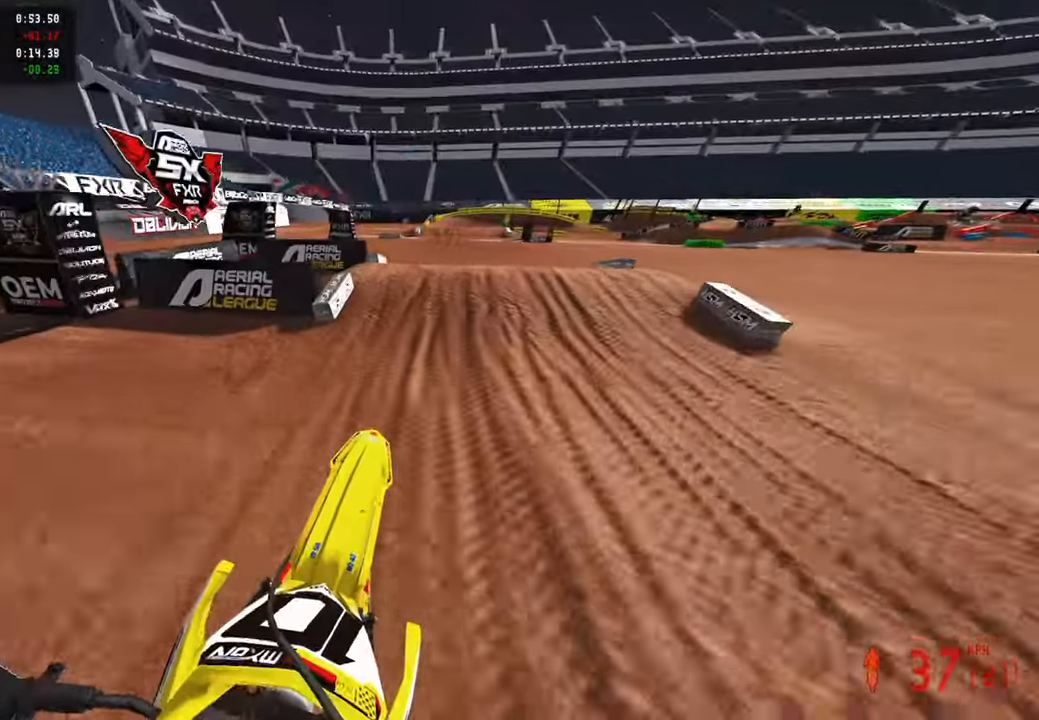
{"buttons": ["R2"], "left_stick": "center", "right_stick": "center", "events": [[284, "right_stick", "up"], [367, "right_stick", "center"], [400, "R2", "up"], [450, "R2", "down"]]}
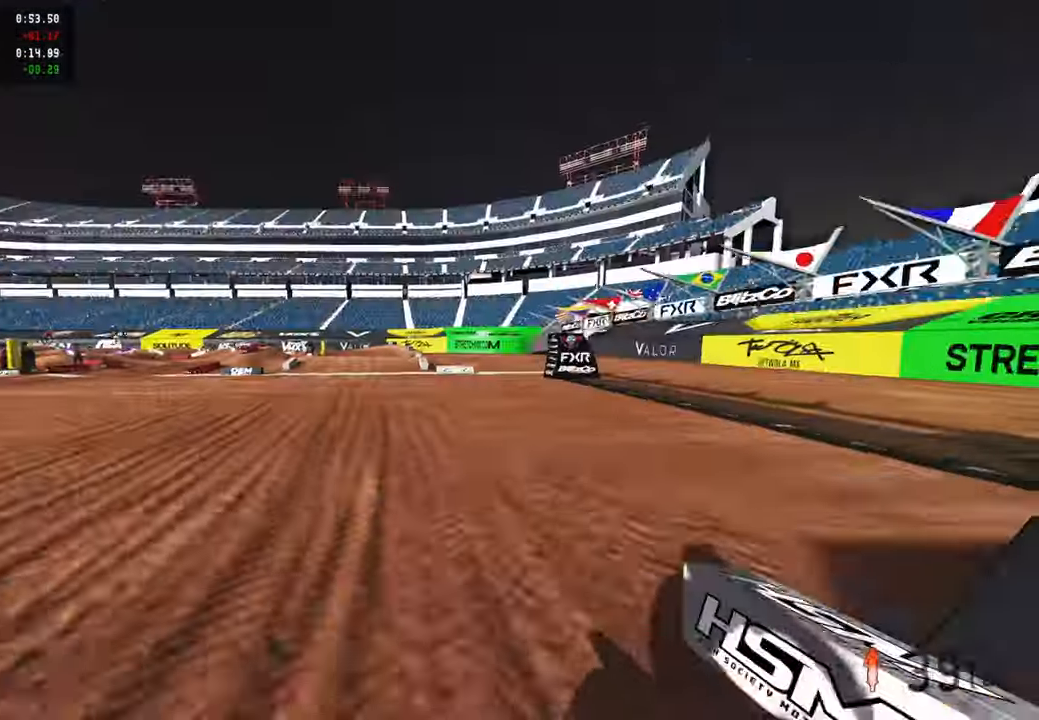
{"buttons": ["R2"], "left_stick": "up-right", "right_stick": "up", "events": [[200, "R2", "up"], [217, "L2", "down"], [284, "left_stick", "up"], [384, "L2", "up"], [400, "left_stick", "up-right"], [434, "R2", "down"], [450, "right_stick", "up"]]}
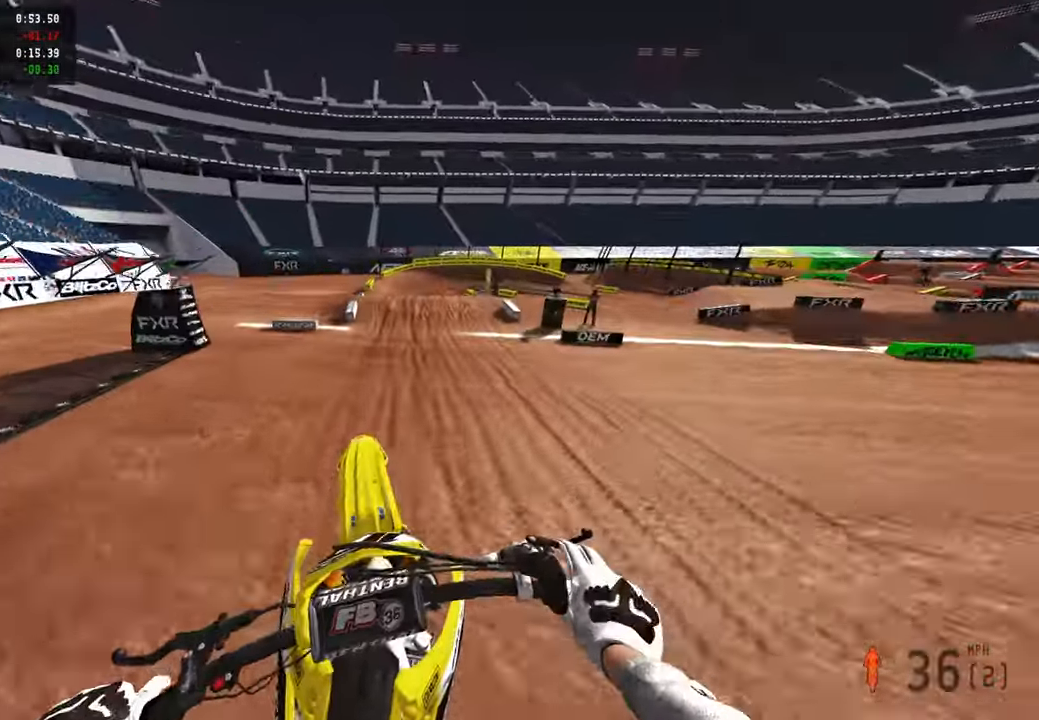
{"buttons": [], "left_stick": "up-right", "right_stick": "center", "events": [[467, "R2", "up"], [467, "right_stick", "center"]]}
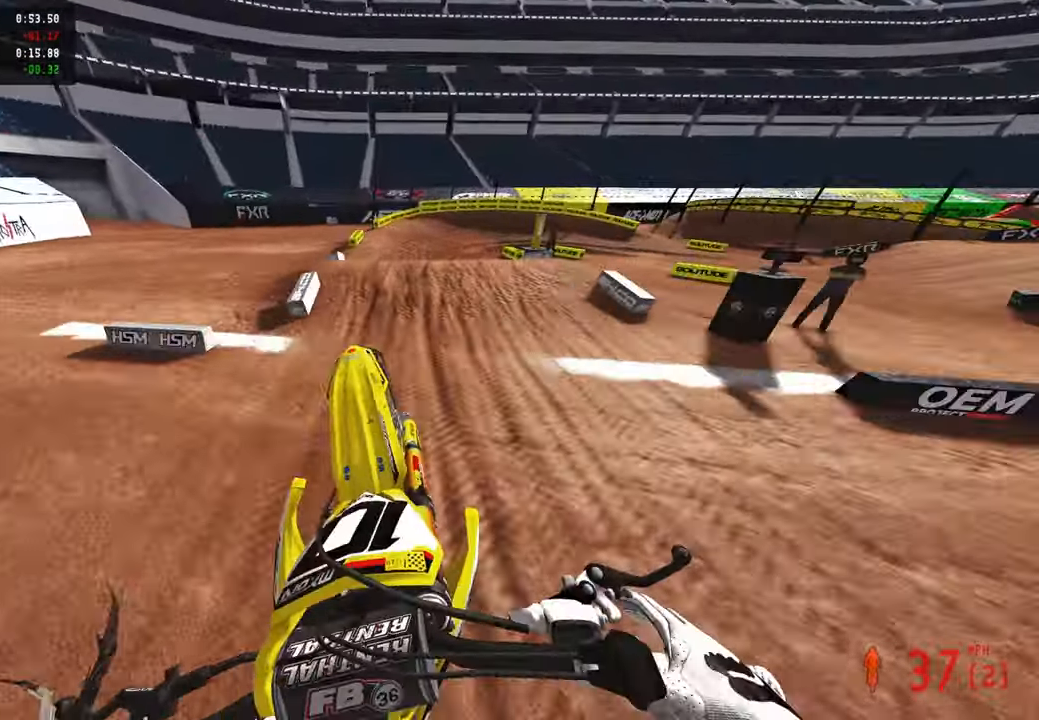
{"buttons": ["L2"], "left_stick": "up", "right_stick": "center", "events": [[50, "L2", "down"], [67, "right_stick", "down-left"], [200, "right_stick", "center"], [350, "R3", "down"], [450, "R3", "up"], [500, "left_stick", "up"]]}
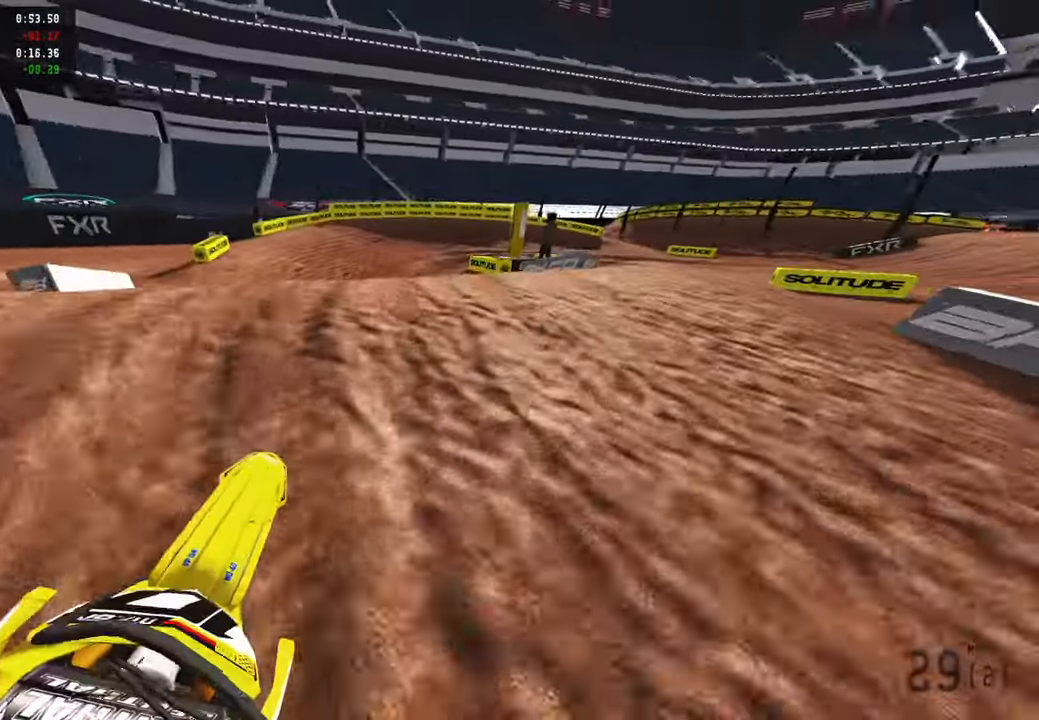
{"buttons": [], "left_stick": "up", "right_stick": "center", "events": [[17, "right_stick", "up"], [50, "R3", "down"], [100, "L2", "up"], [100, "R3", "up"], [150, "right_stick", "center"], [267, "R2", "down"], [300, "right_stick", "up"], [400, "right_stick", "center"], [417, "R2", "up"]]}